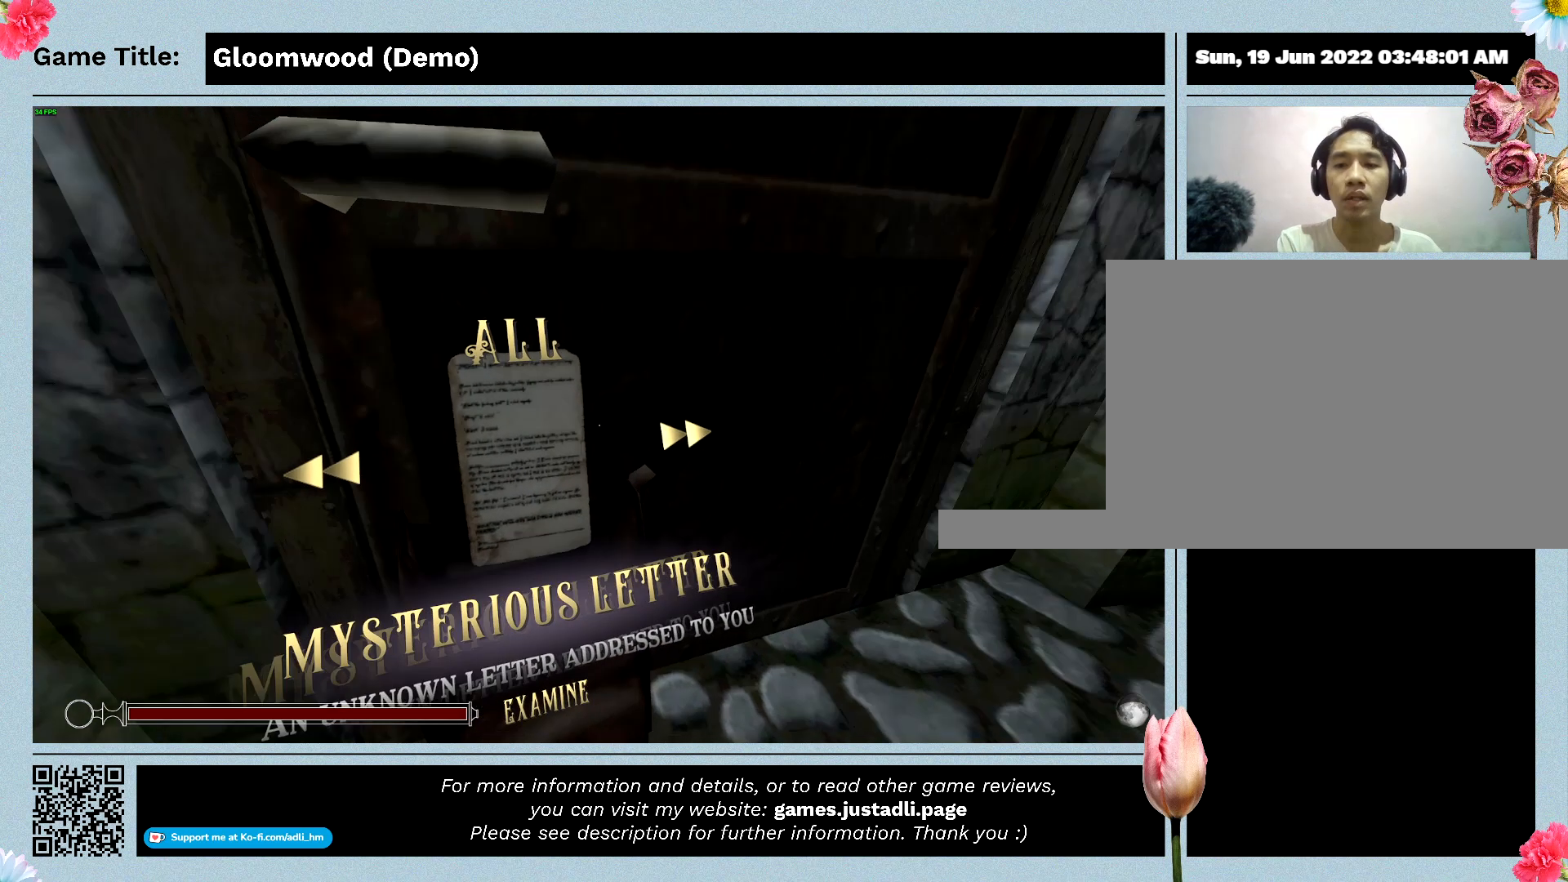
Gameplay with keyboard; each line is a JSON object with the keys held at the frame after it. "events" lists presses ("down") and releases ("up") of "0", "1", "2", "3", "4", "5", "6", "7", "8", "9", "a", "alt", "b", "c", "caps_lock", "ctrl", "d", "down", "e", "escape", "f", "f1", "f2", "f3", "f4", "g", "h", "i", "j", "k", "l", "left", "m", "n", "o", "p", "q", "r", "return", "right", "s", "shift", "space", "t", "tab", "tilde", "u", "up", "v", "w", "x", "y" and "z" between this image and that frame as [ms after this image, input, new state], when the widget could be followed in between. No other keys are recorded. Mouse input is not recorded.
{"keys": ["tab"], "events": [[333, "tab", "down"]]}
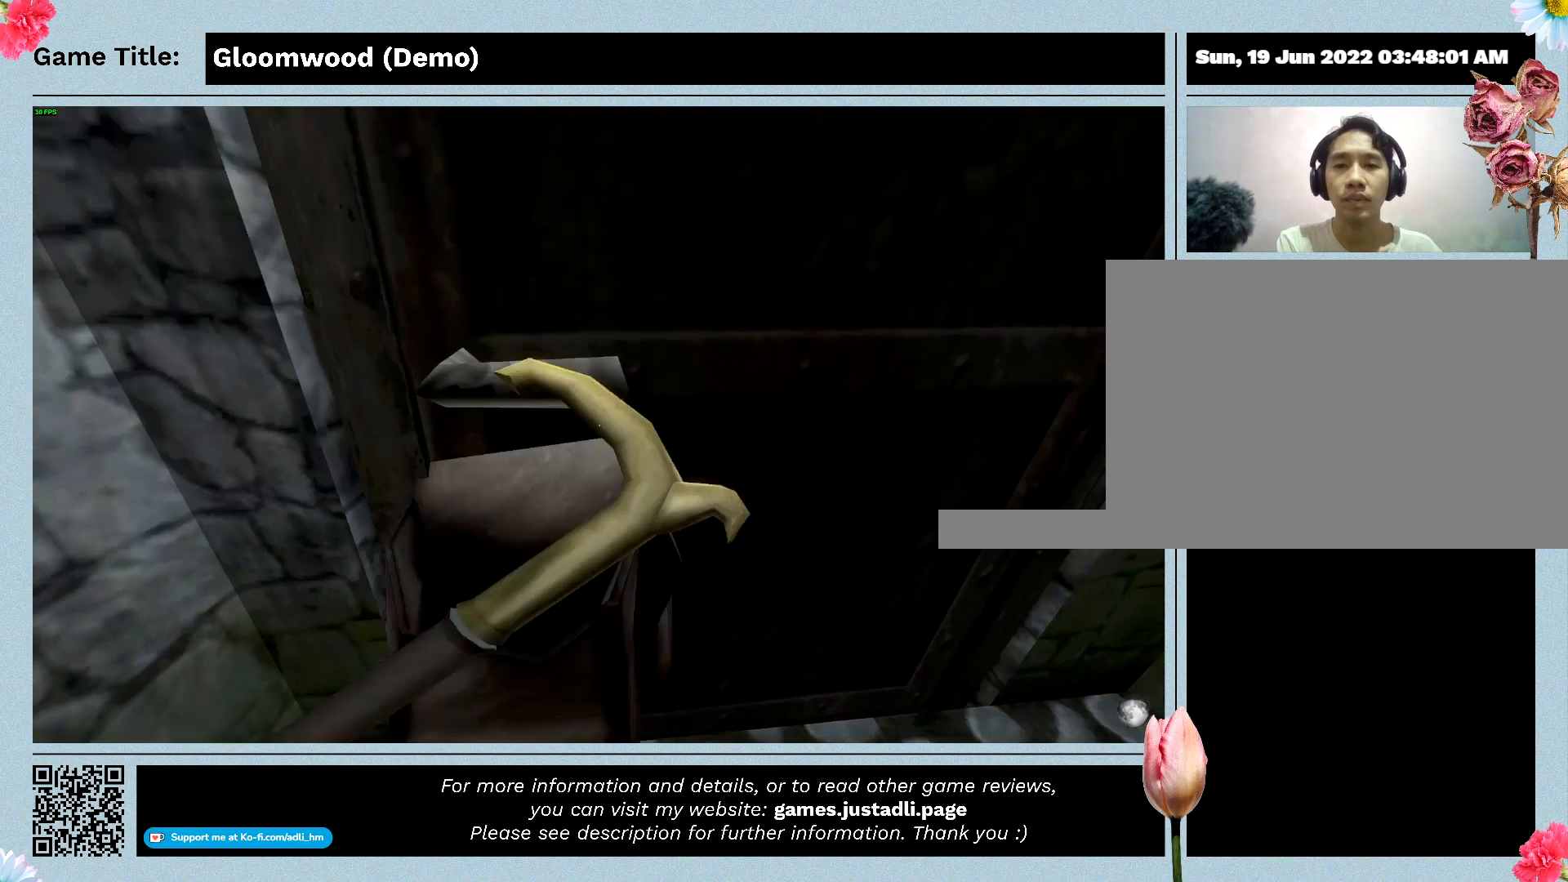
{"keys": [], "events": [[333, "tab", "up"]]}
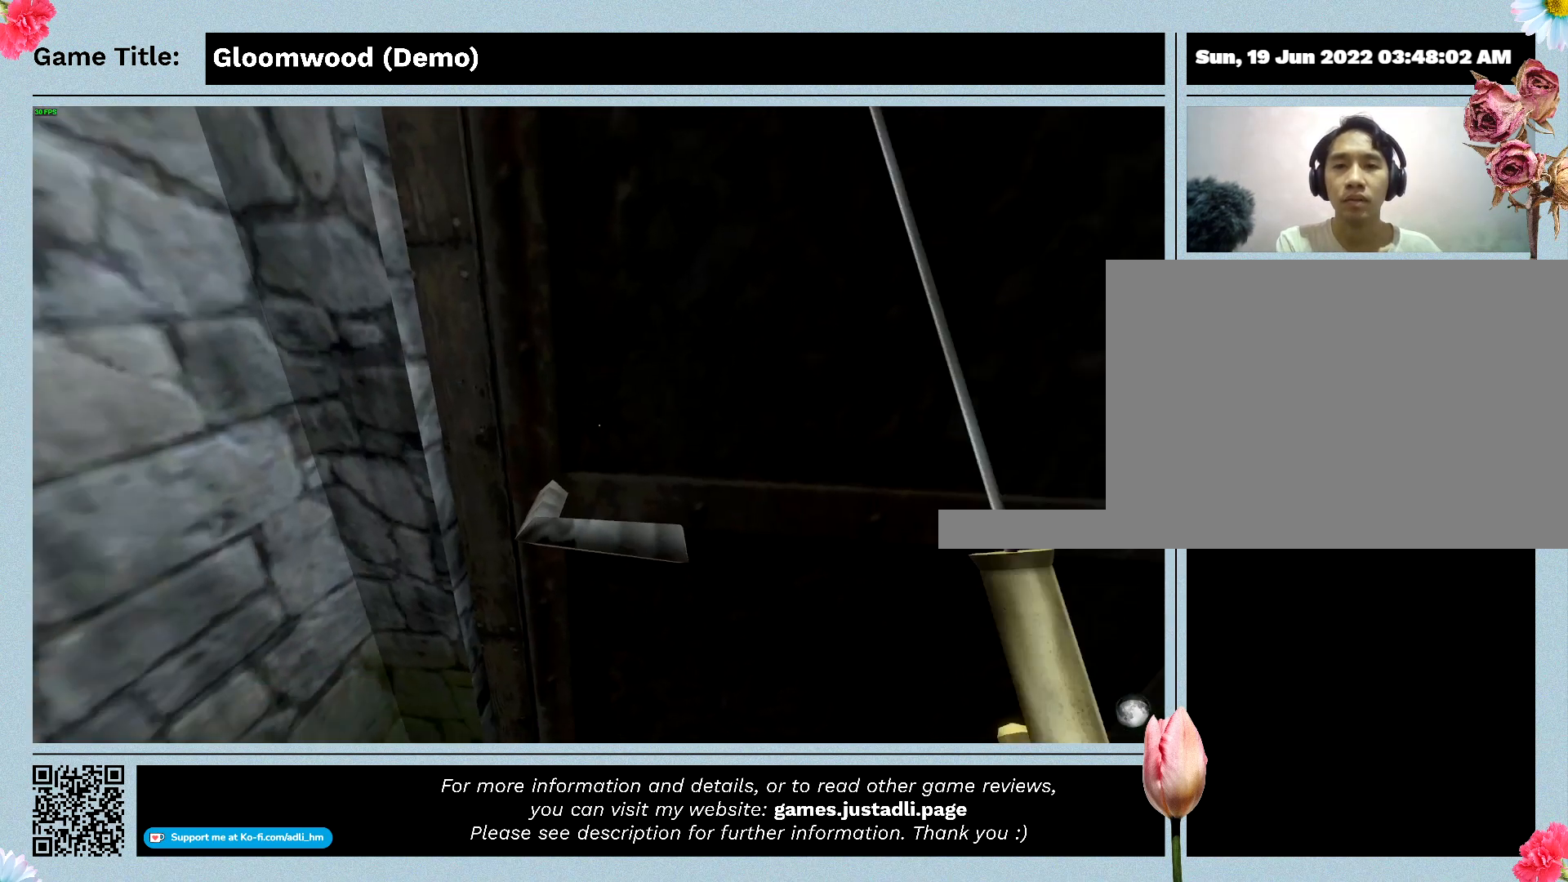
{"keys": [], "events": []}
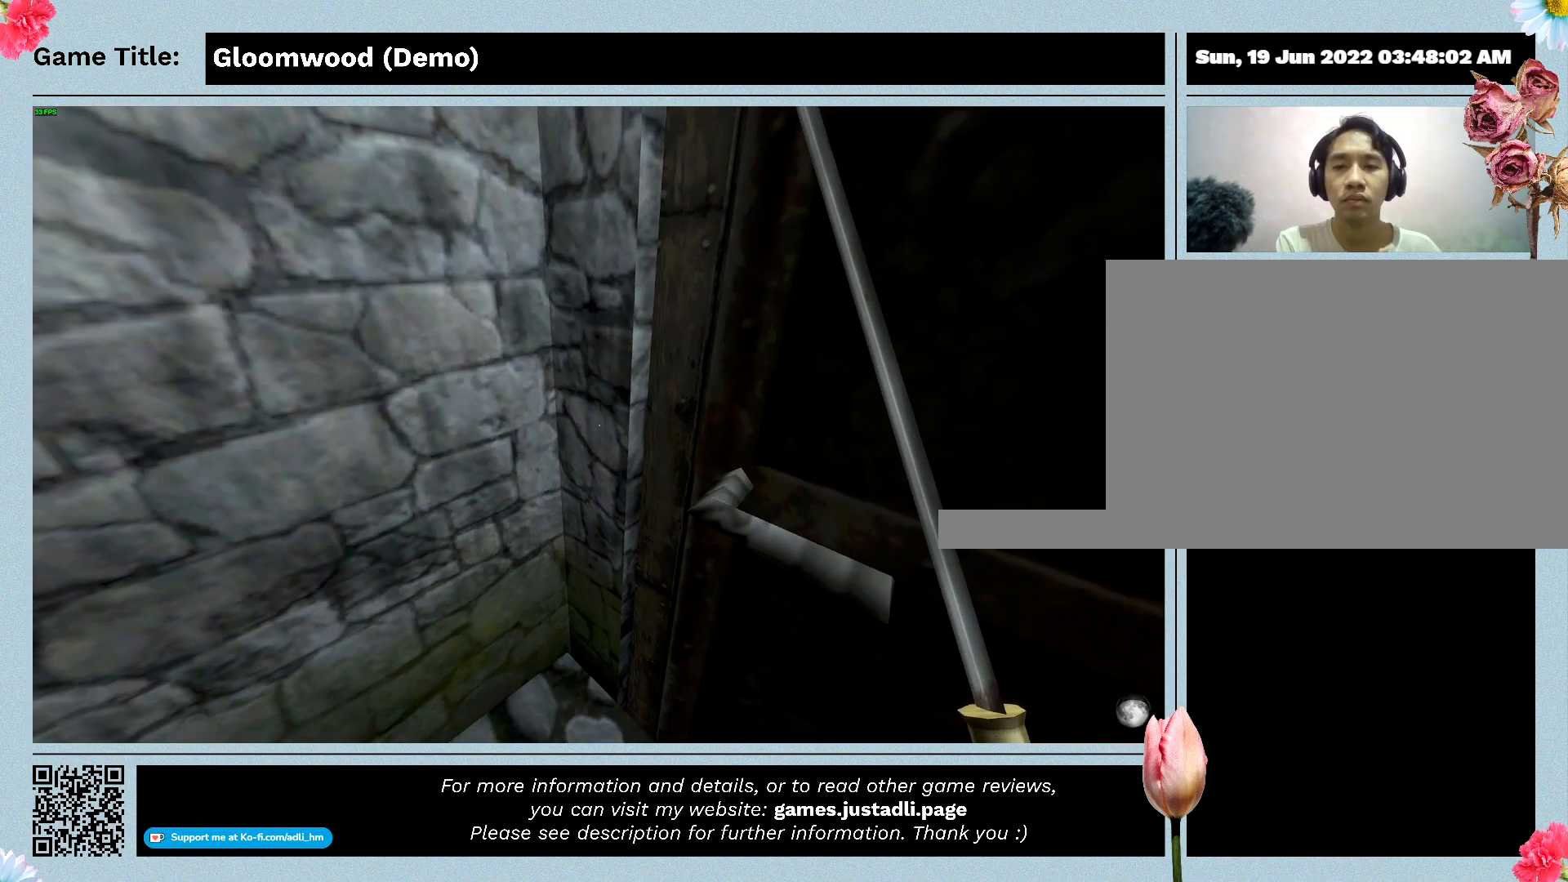
{"keys": [], "events": []}
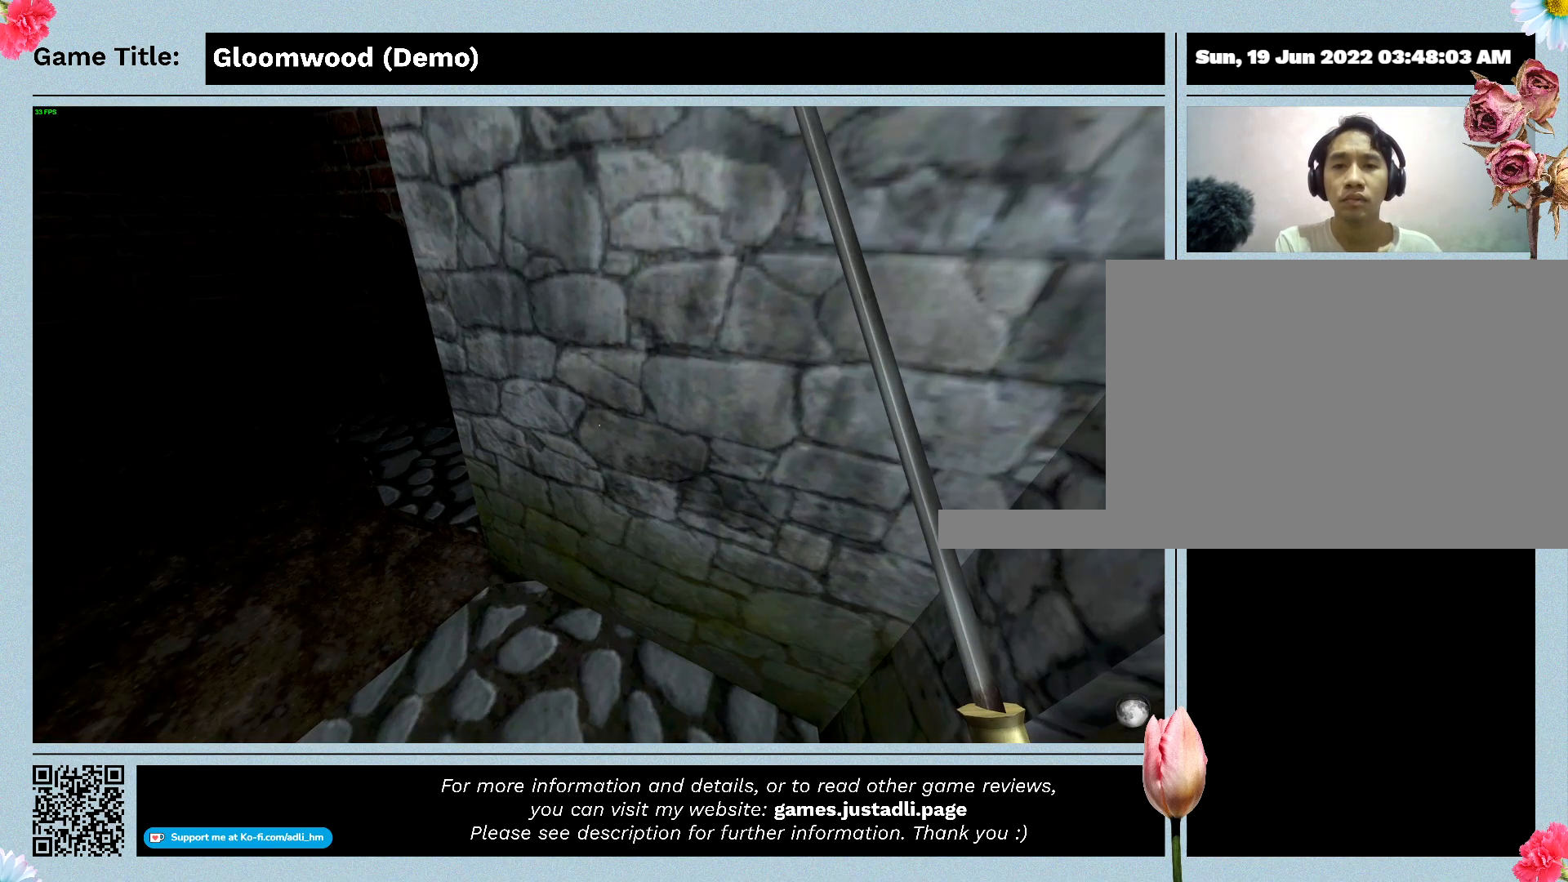
{"keys": [], "events": []}
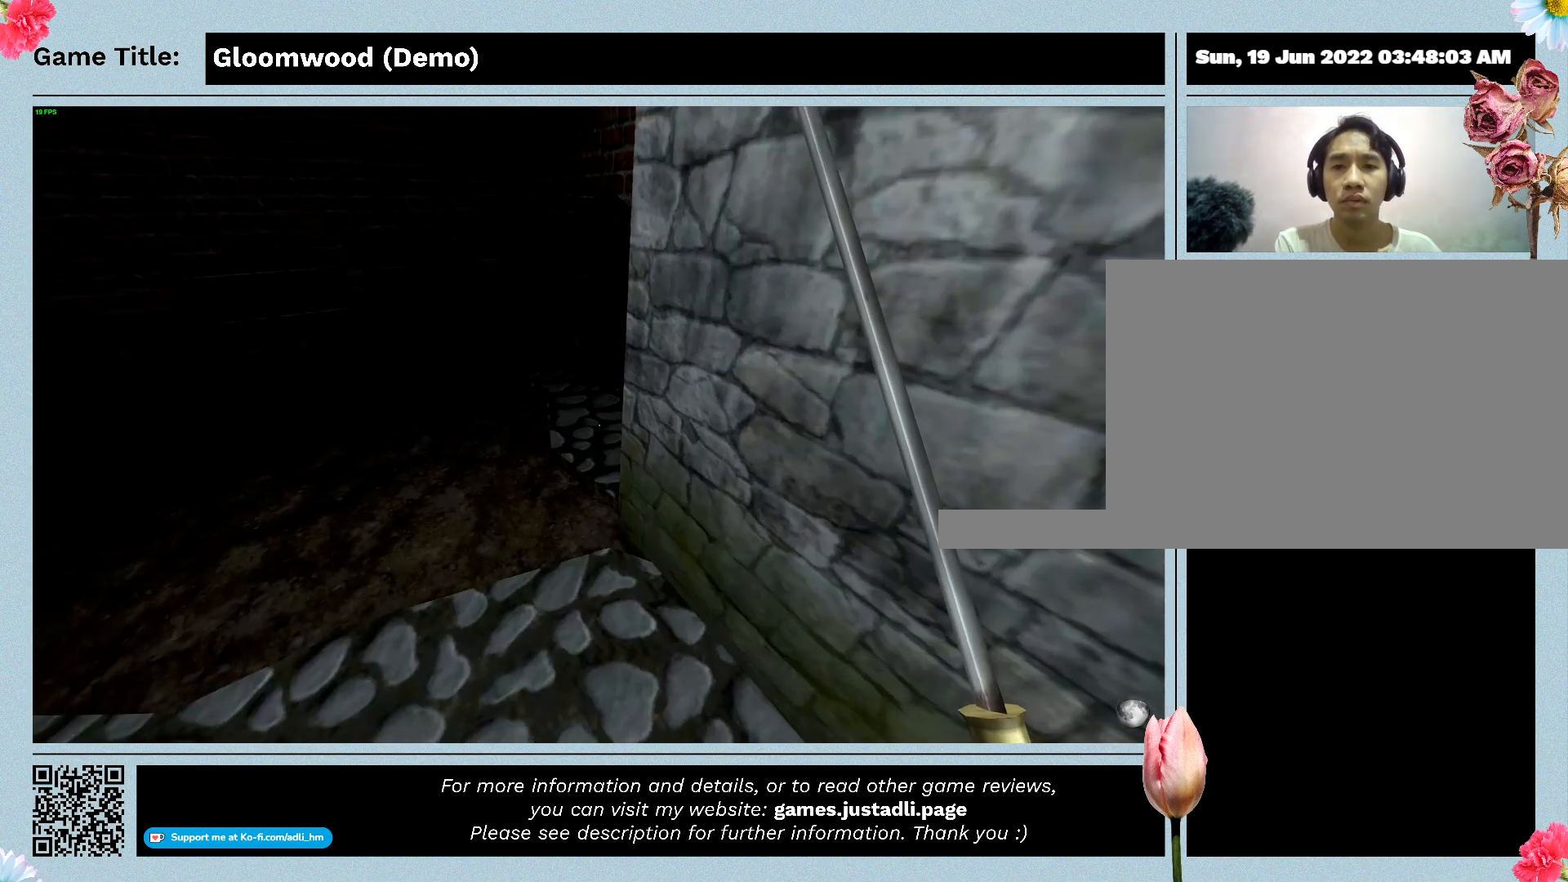
{"keys": ["w"], "events": [[267, "w", "down"]]}
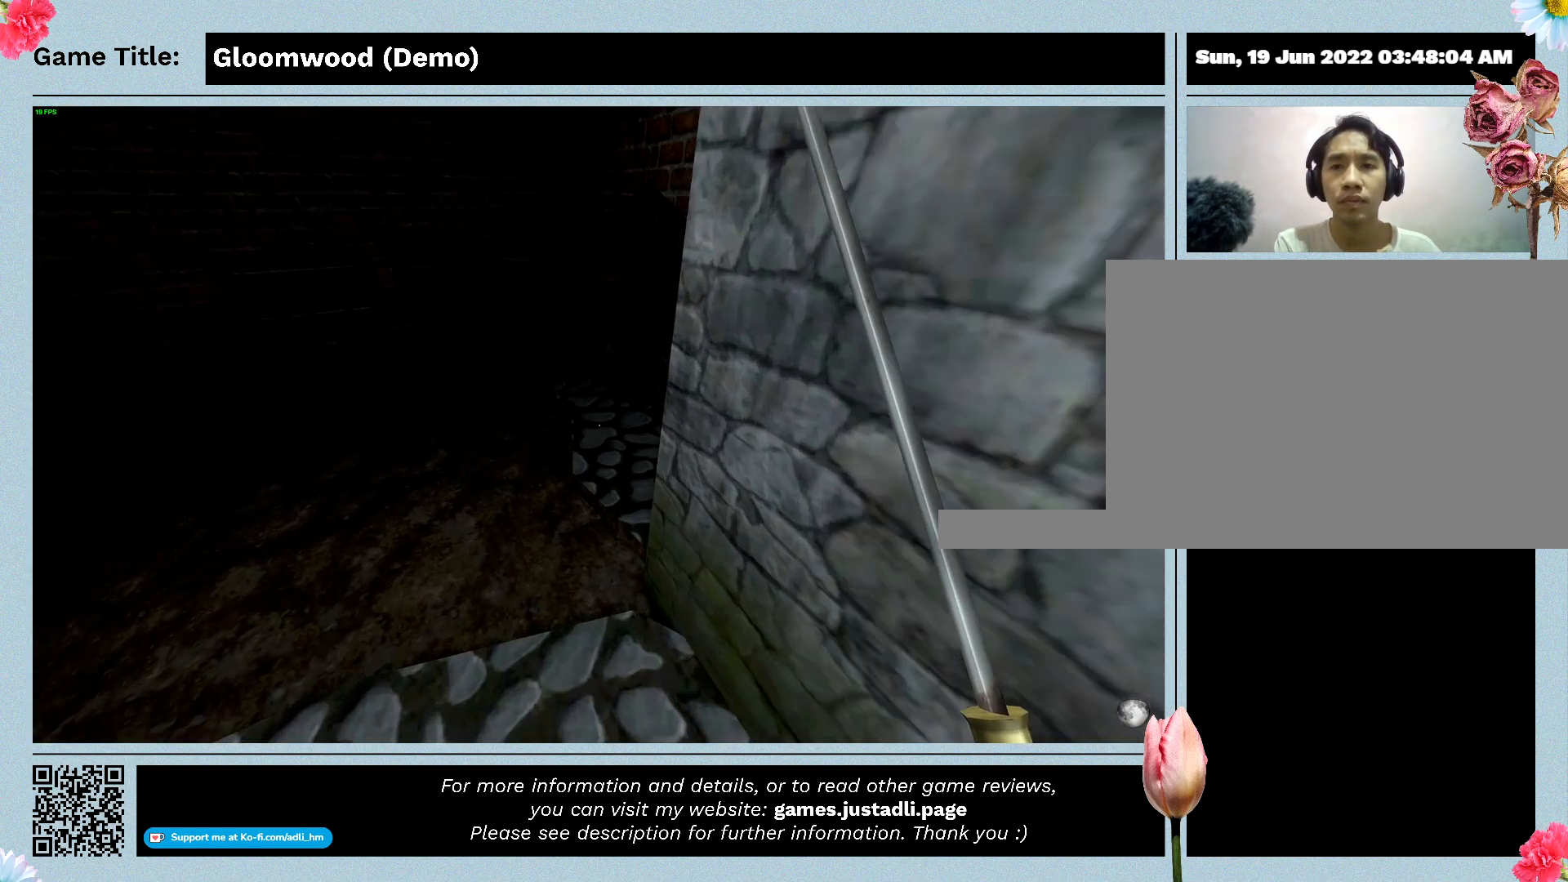
{"keys": ["w"], "events": []}
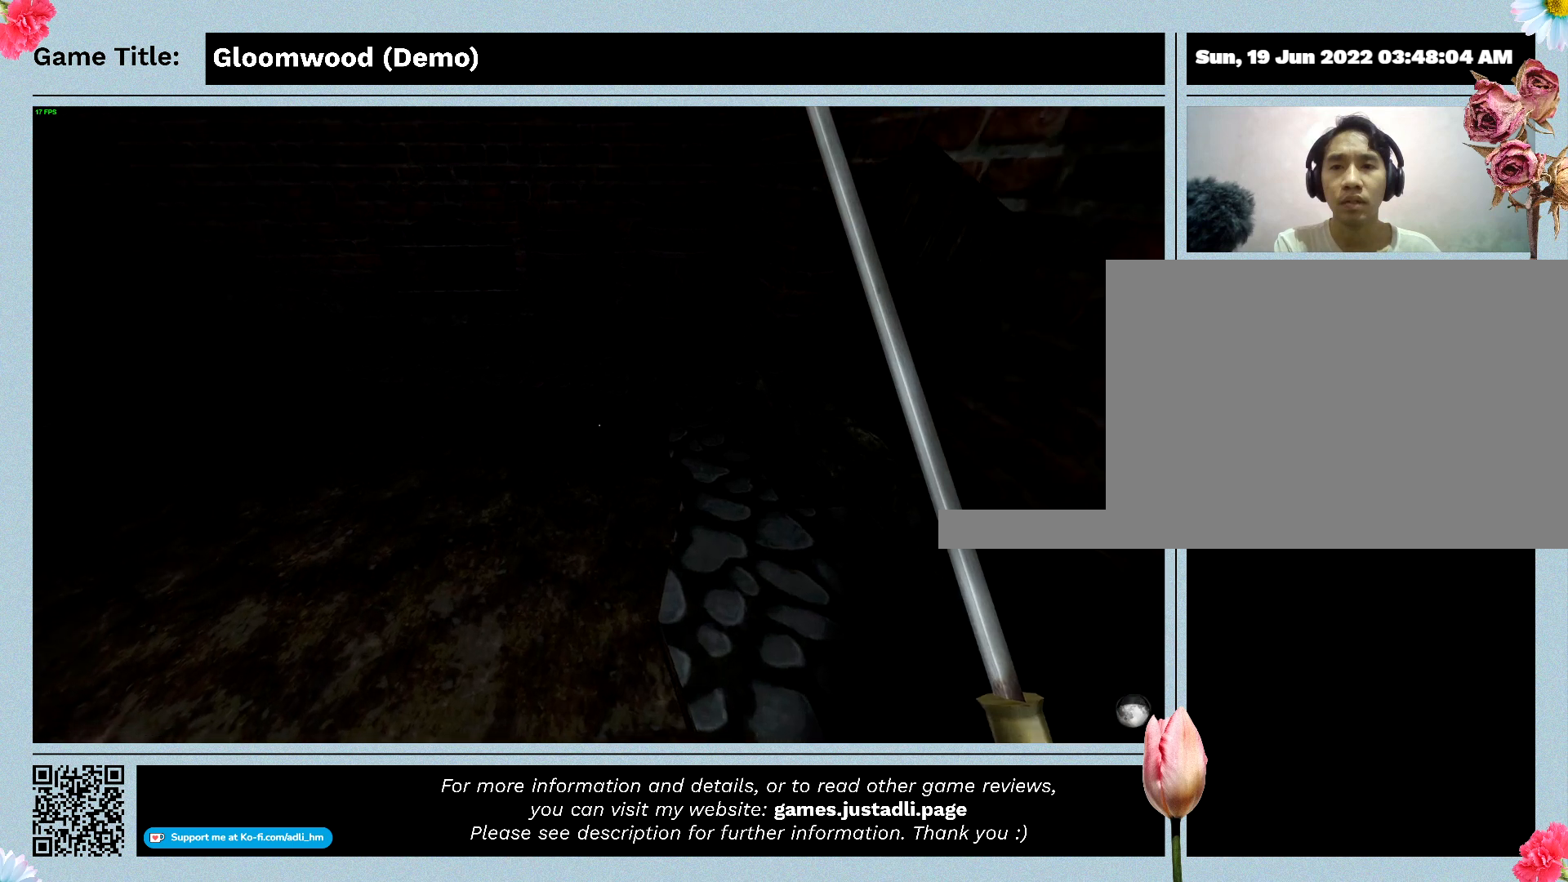
{"keys": ["w"], "events": []}
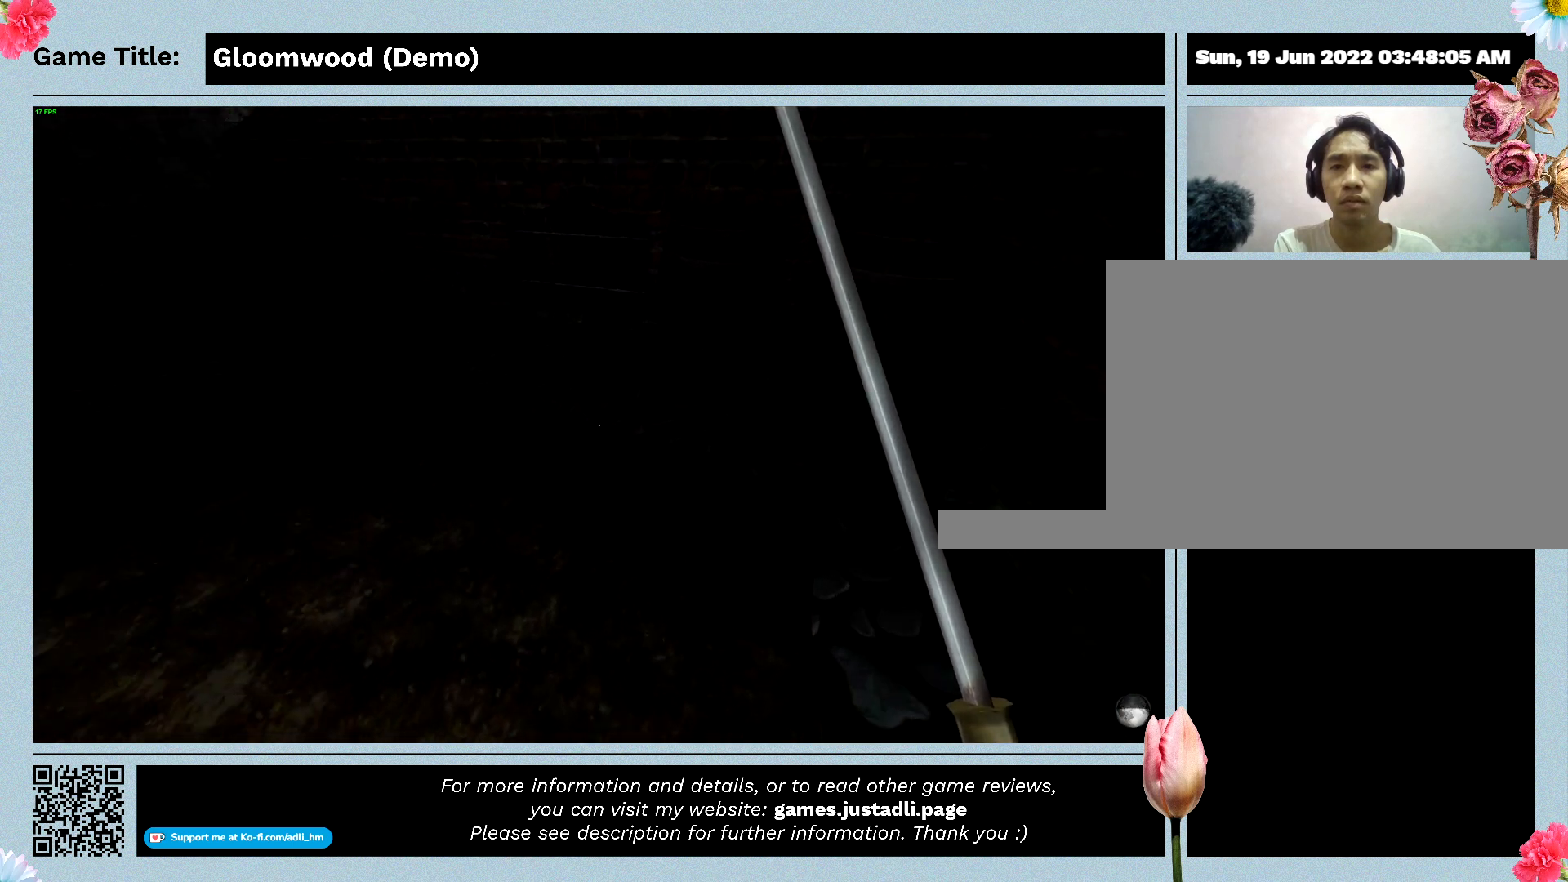
{"keys": ["w"], "events": []}
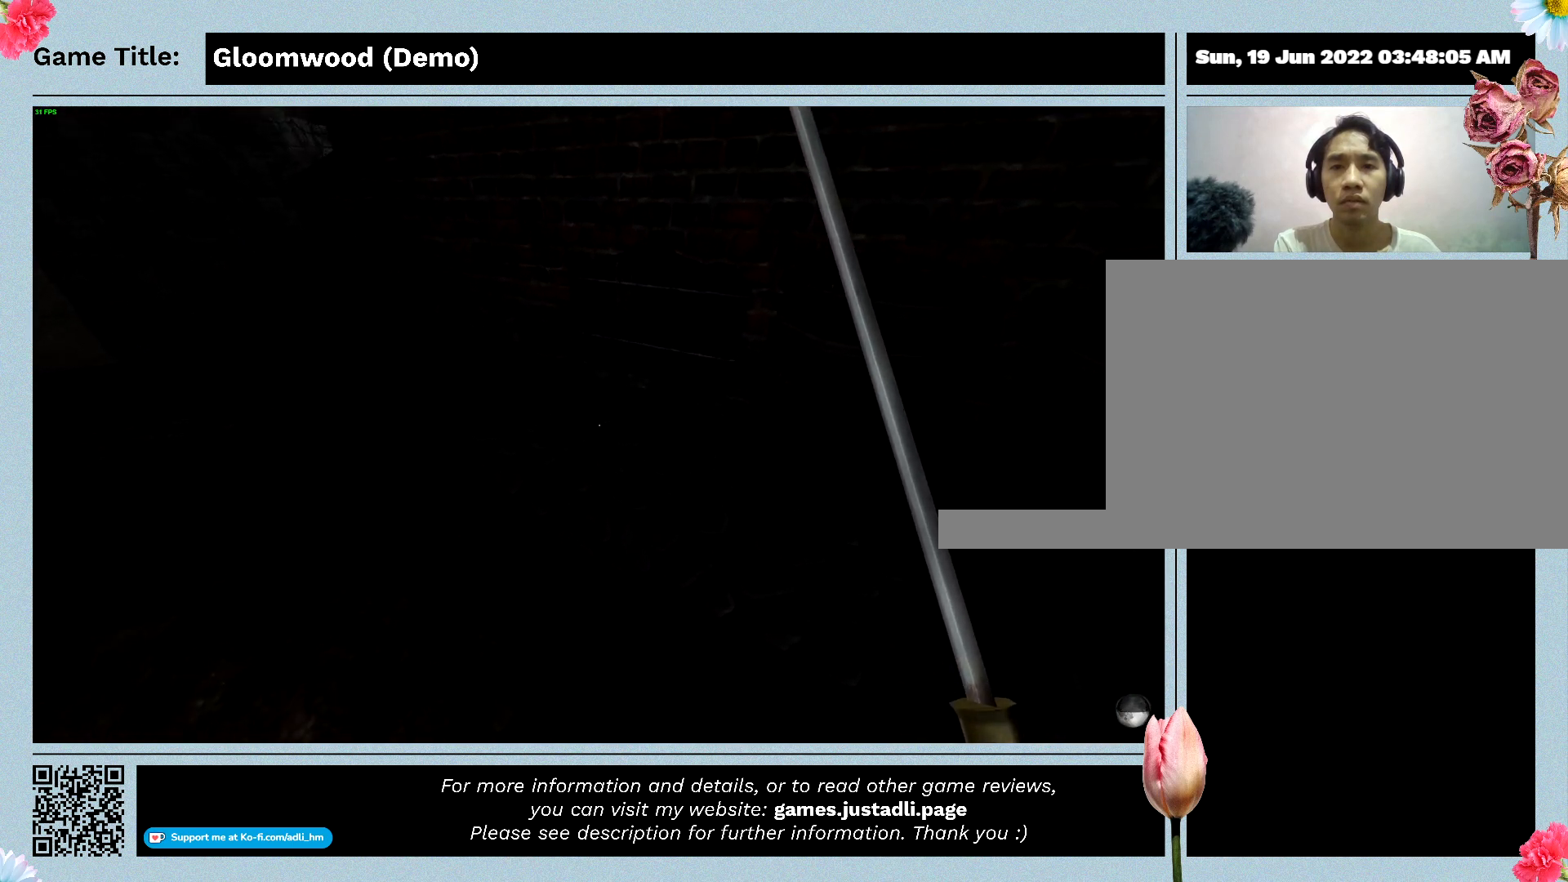
{"keys": ["w"], "events": []}
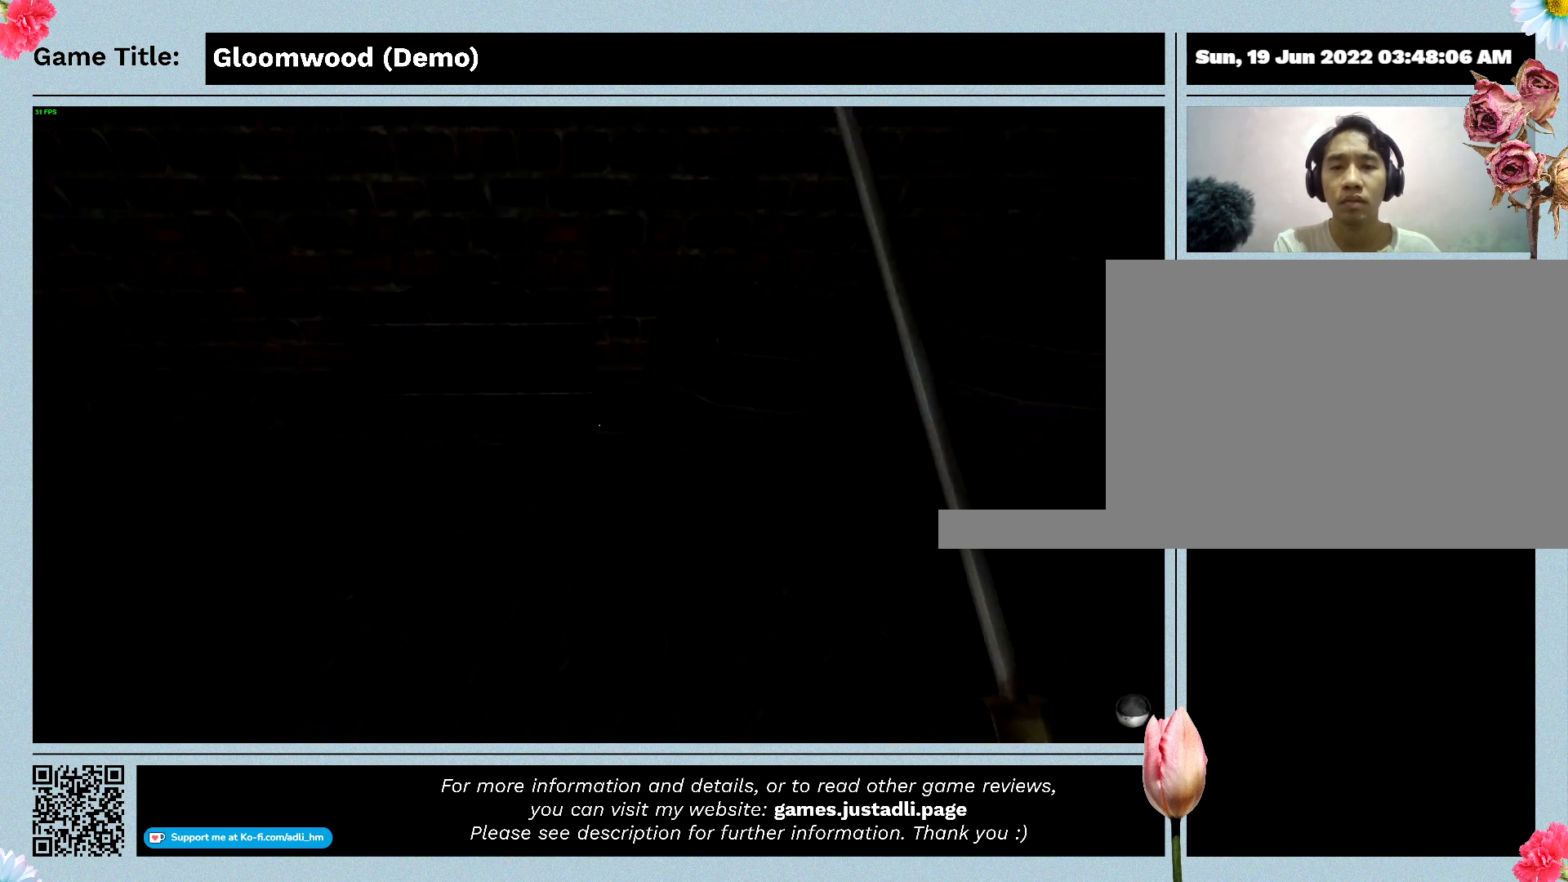
{"keys": [], "events": [[233, "w", "up"]]}
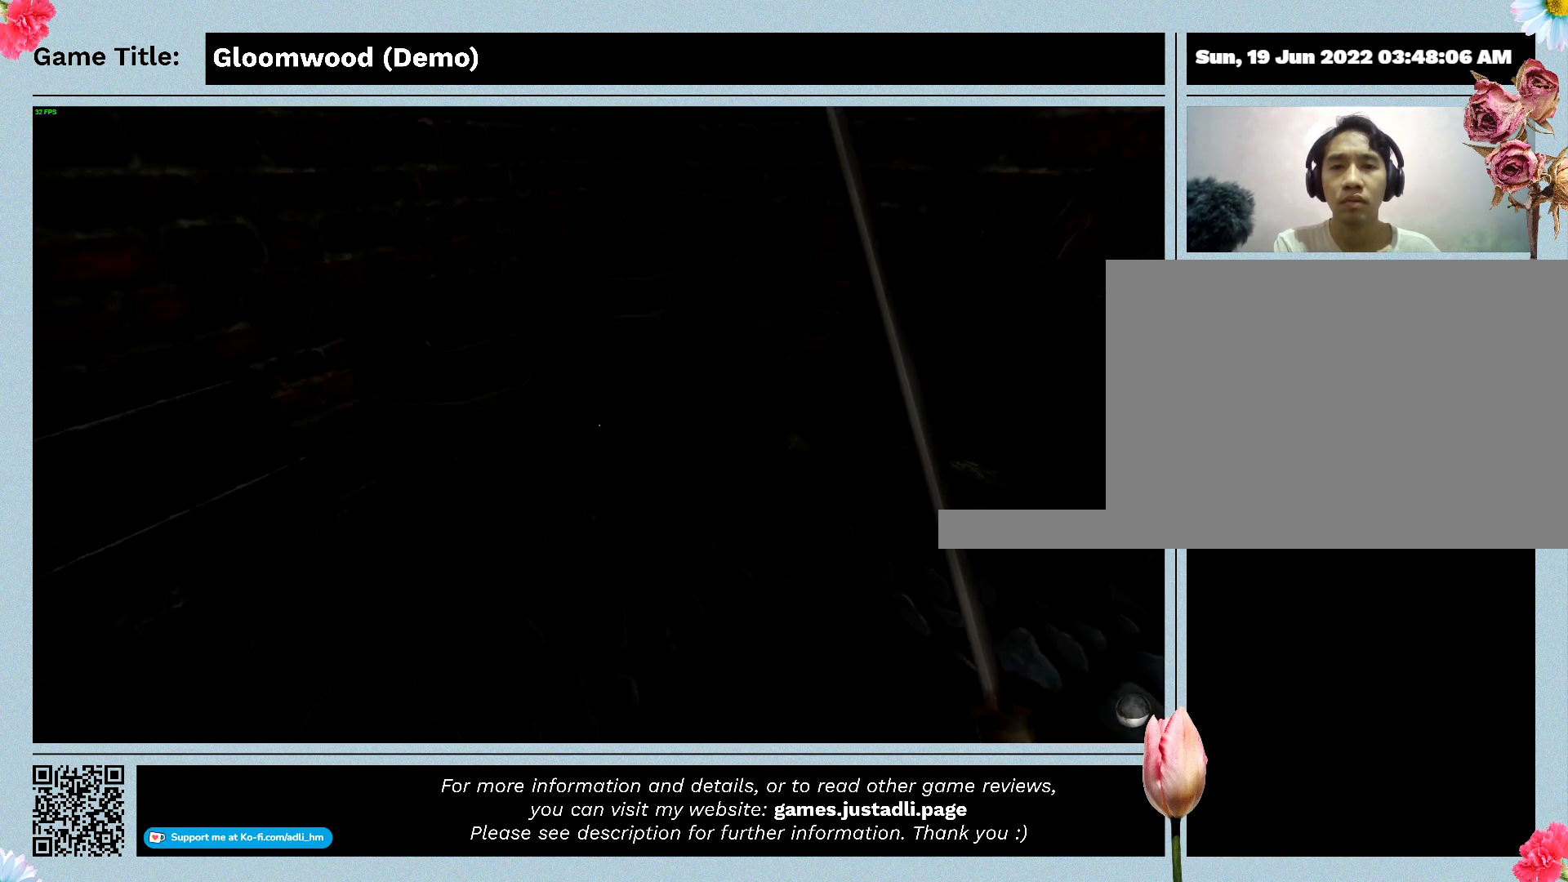
{"keys": [], "events": []}
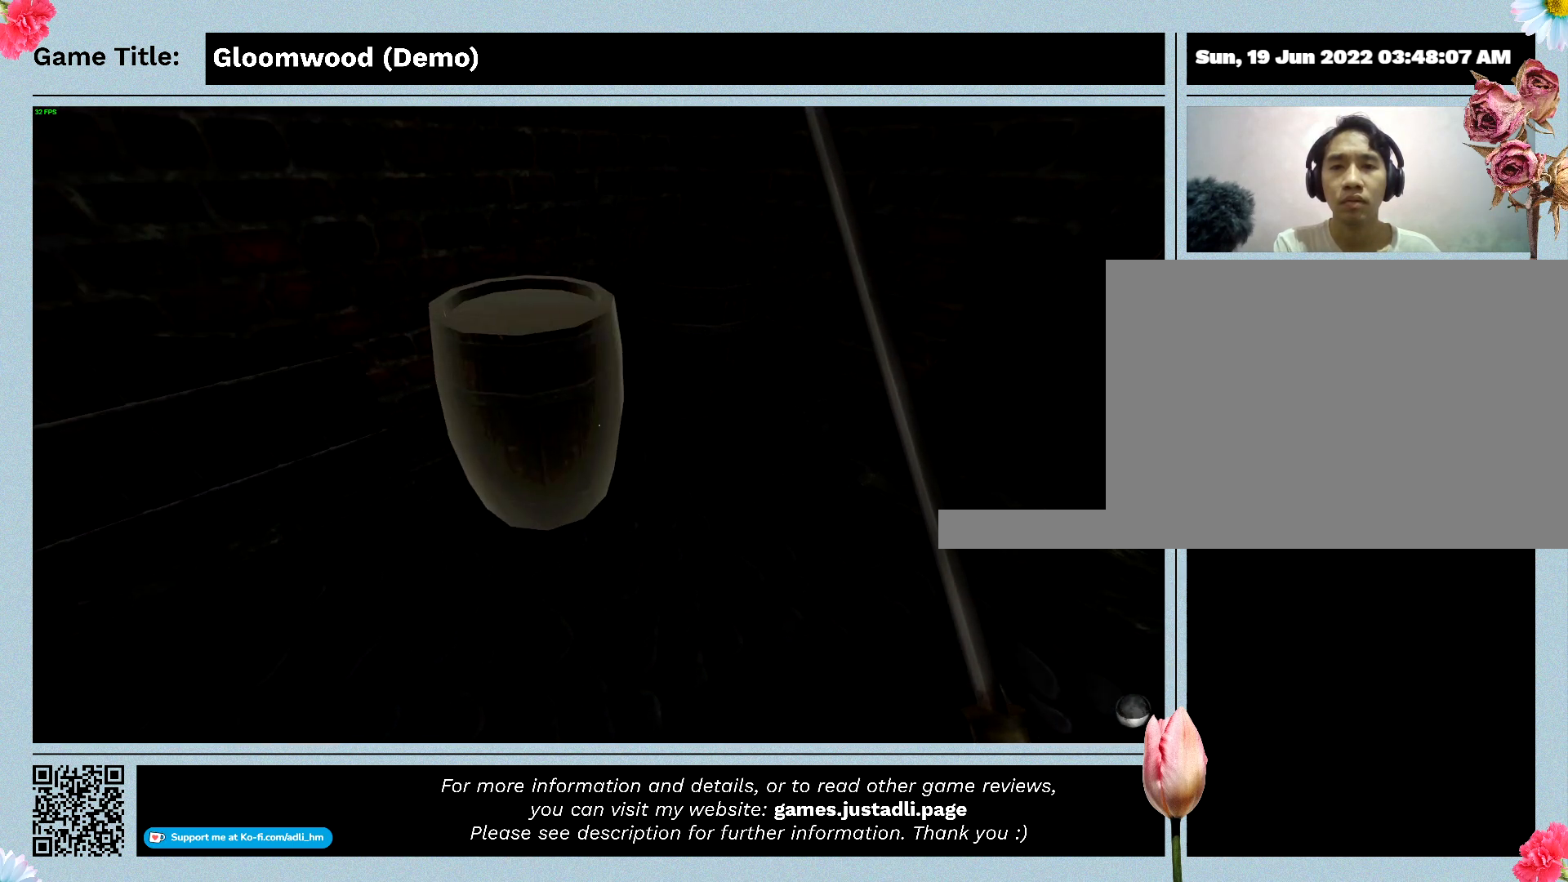
{"keys": [], "events": []}
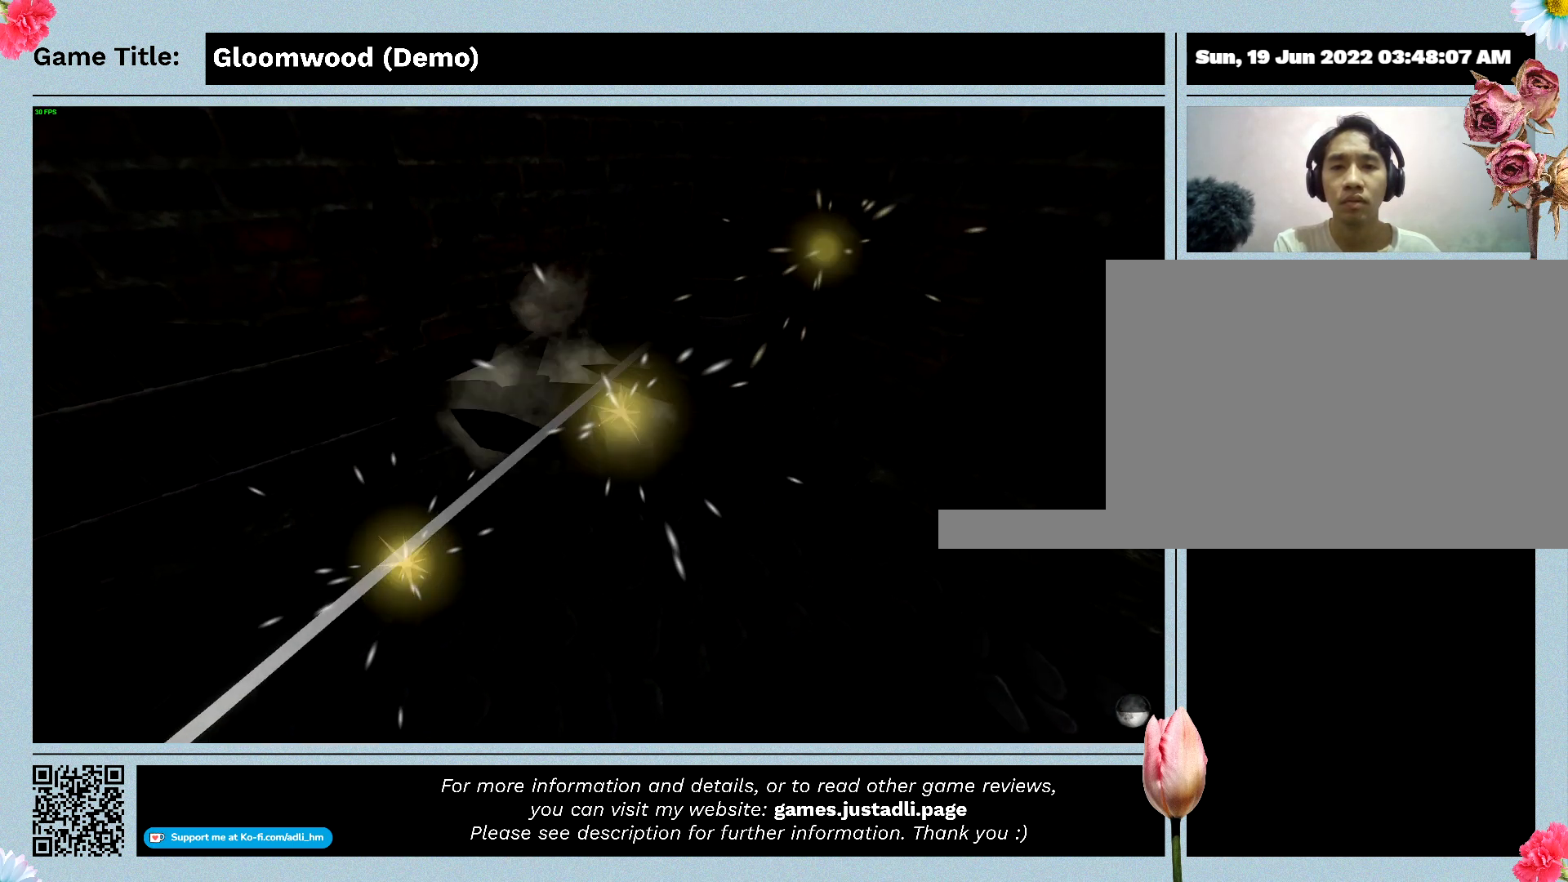
{"keys": [], "events": []}
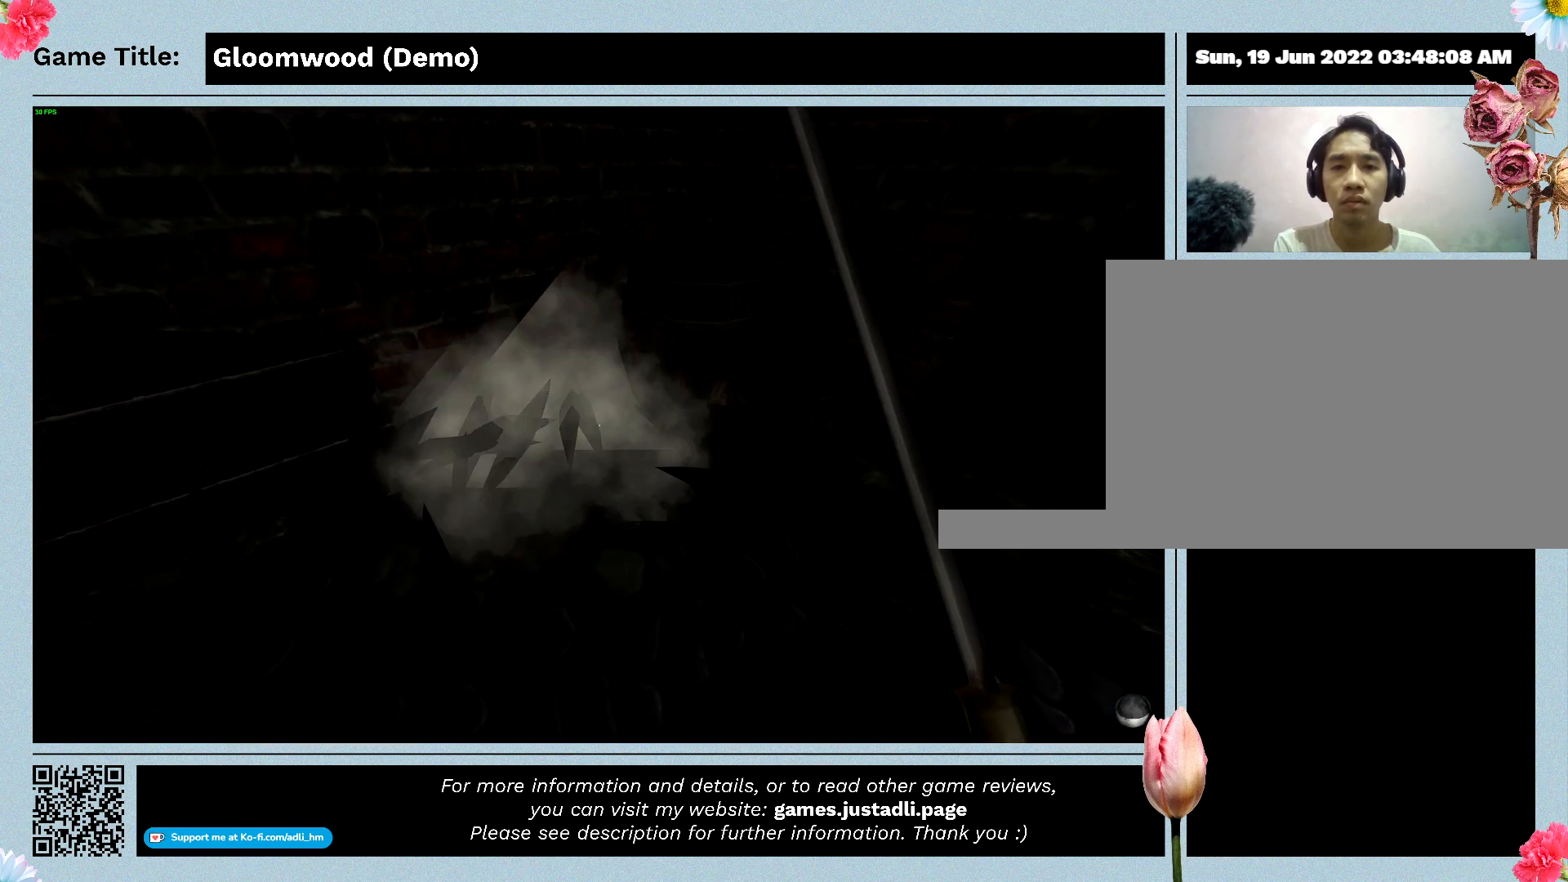
{"keys": [], "events": []}
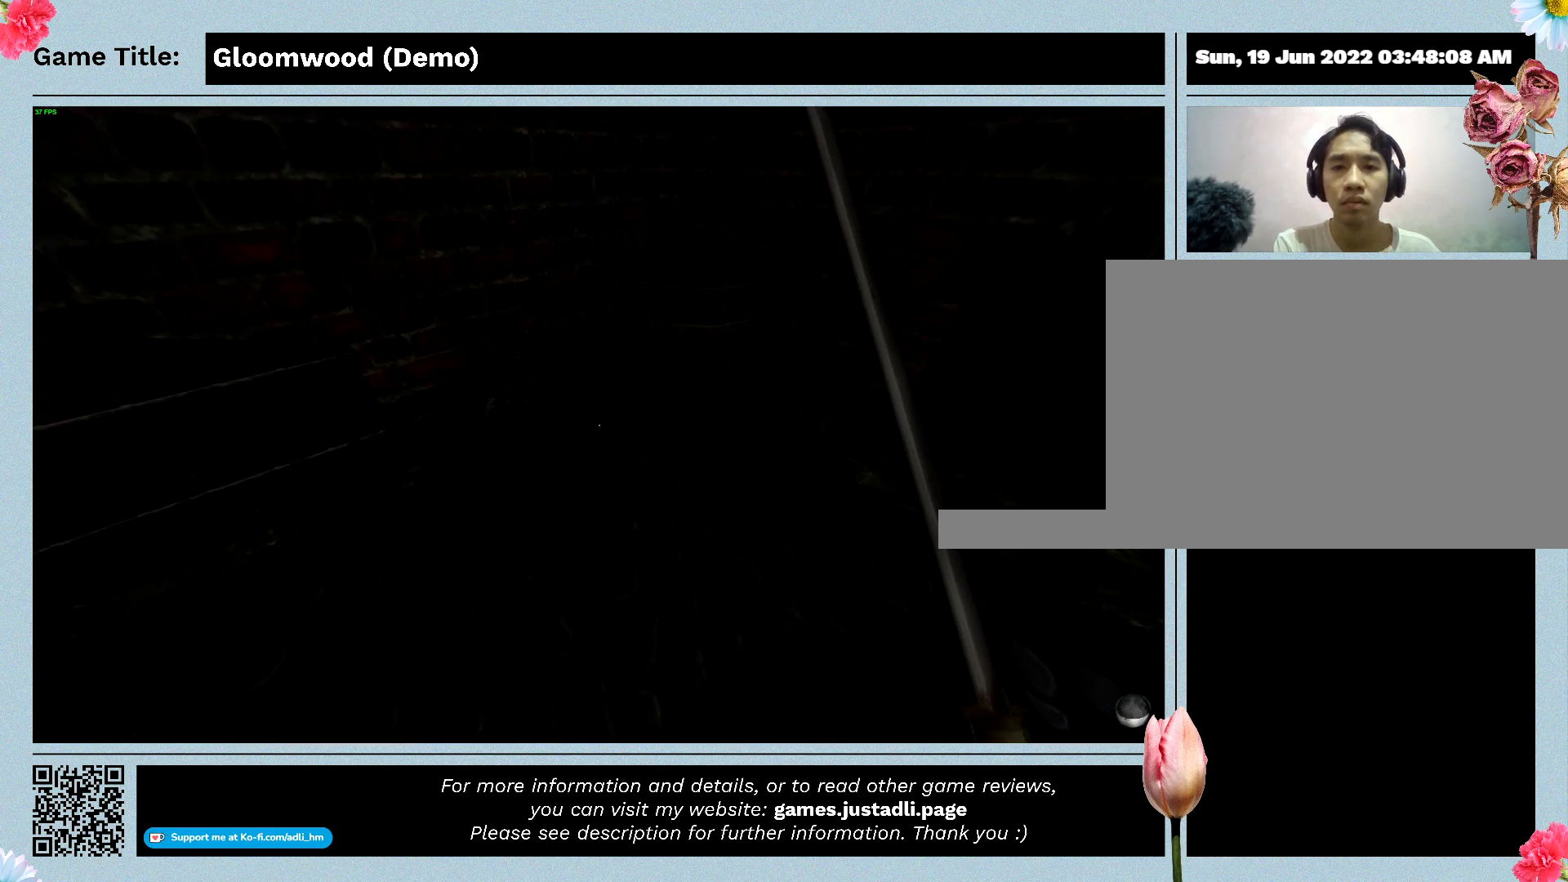
{"keys": ["w"], "events": [[33, "w", "down"]]}
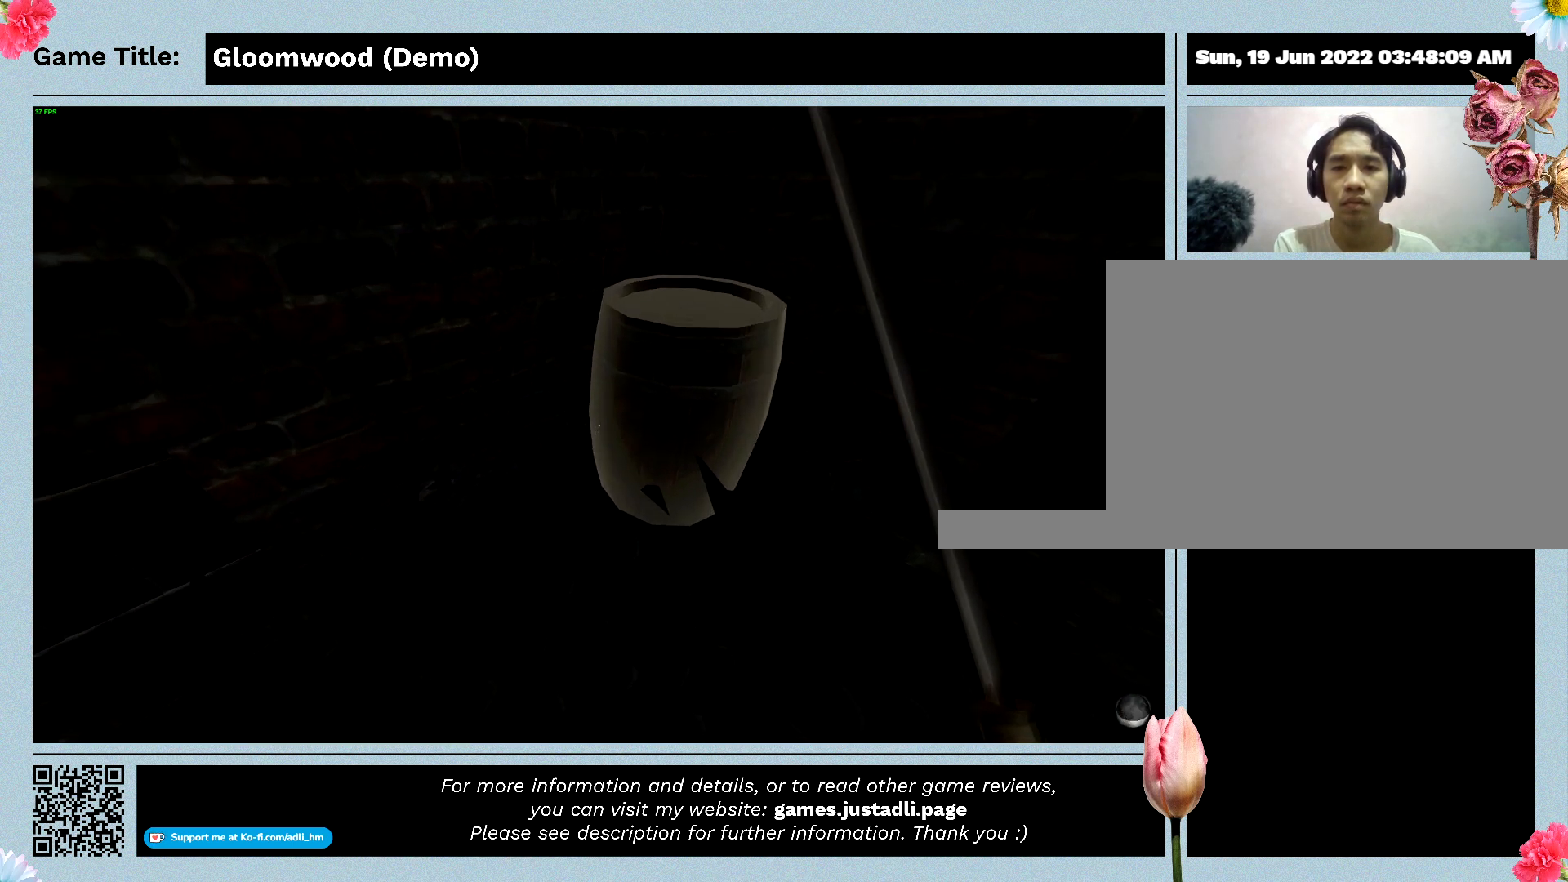
{"keys": [], "events": [[467, "w", "up"]]}
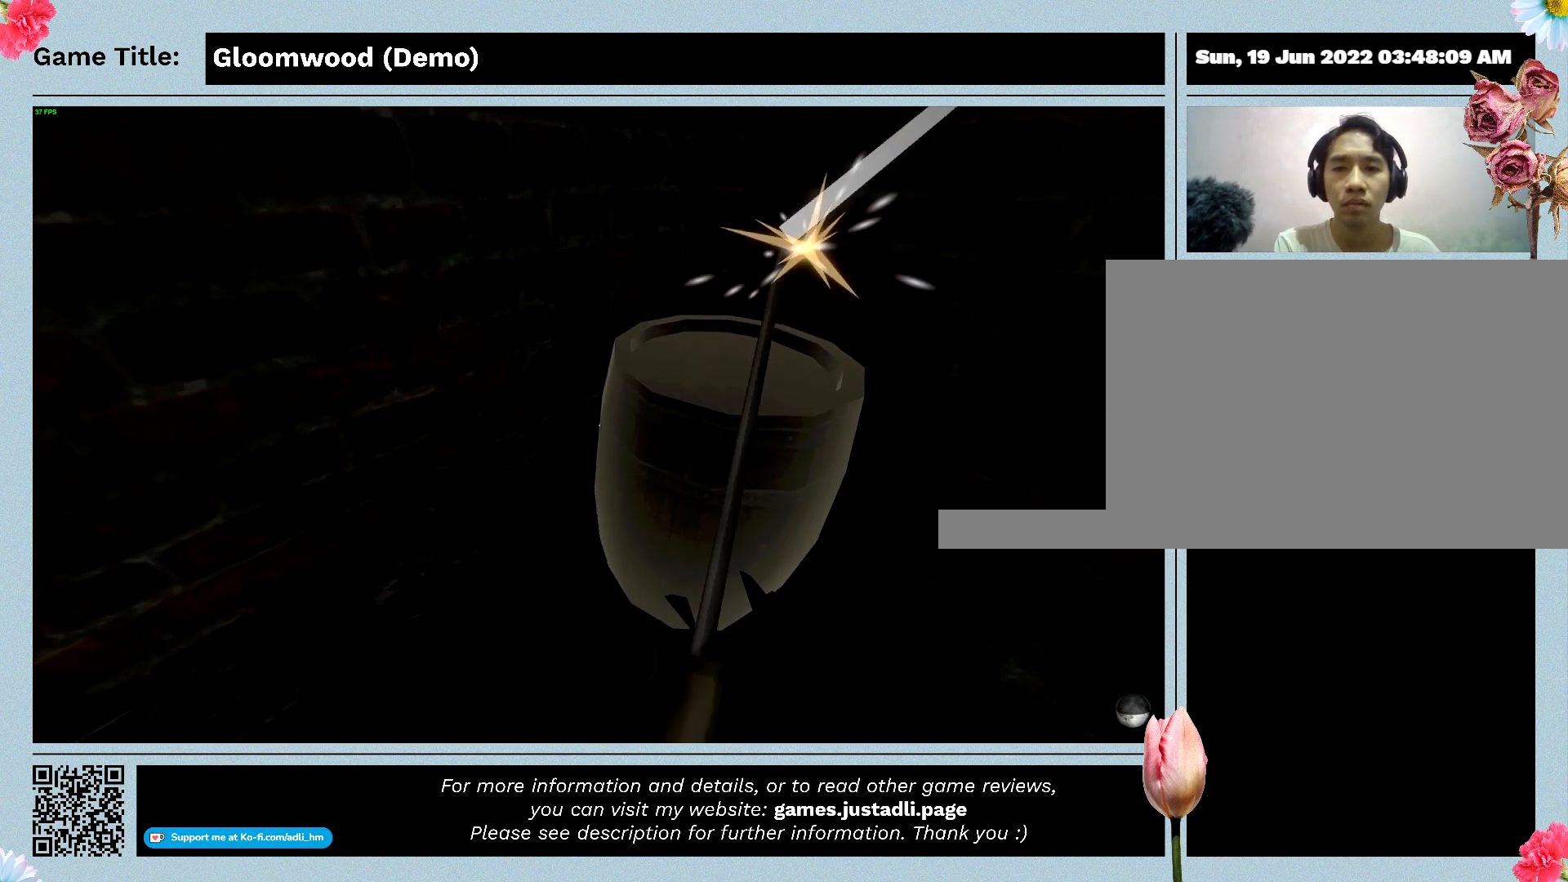
{"keys": [], "events": []}
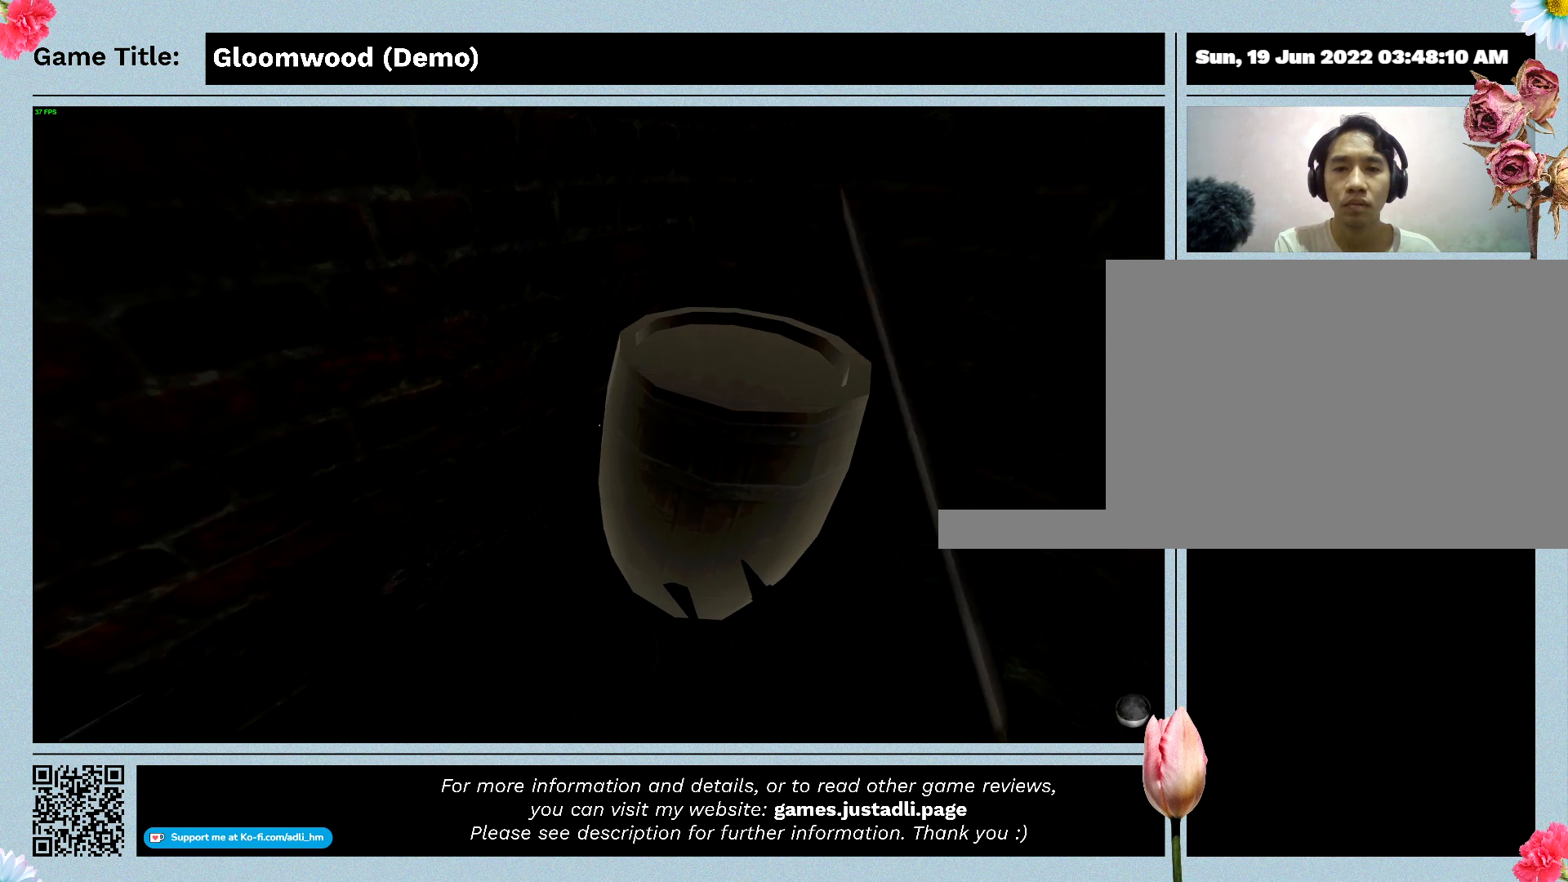
{"keys": ["d"], "events": [[367, "d", "down"]]}
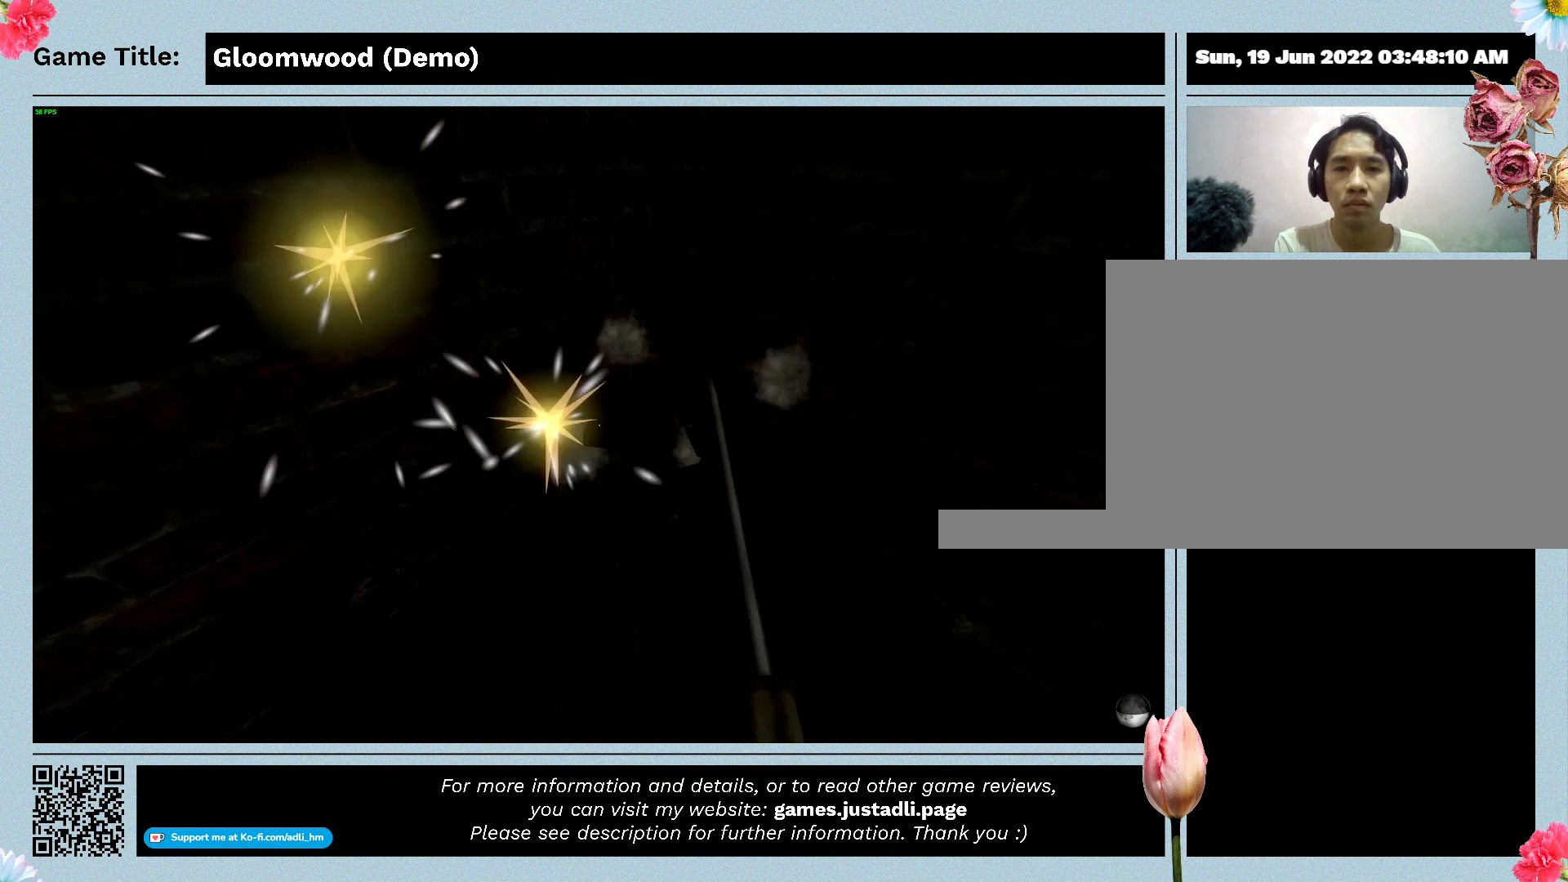
{"keys": ["d"], "events": []}
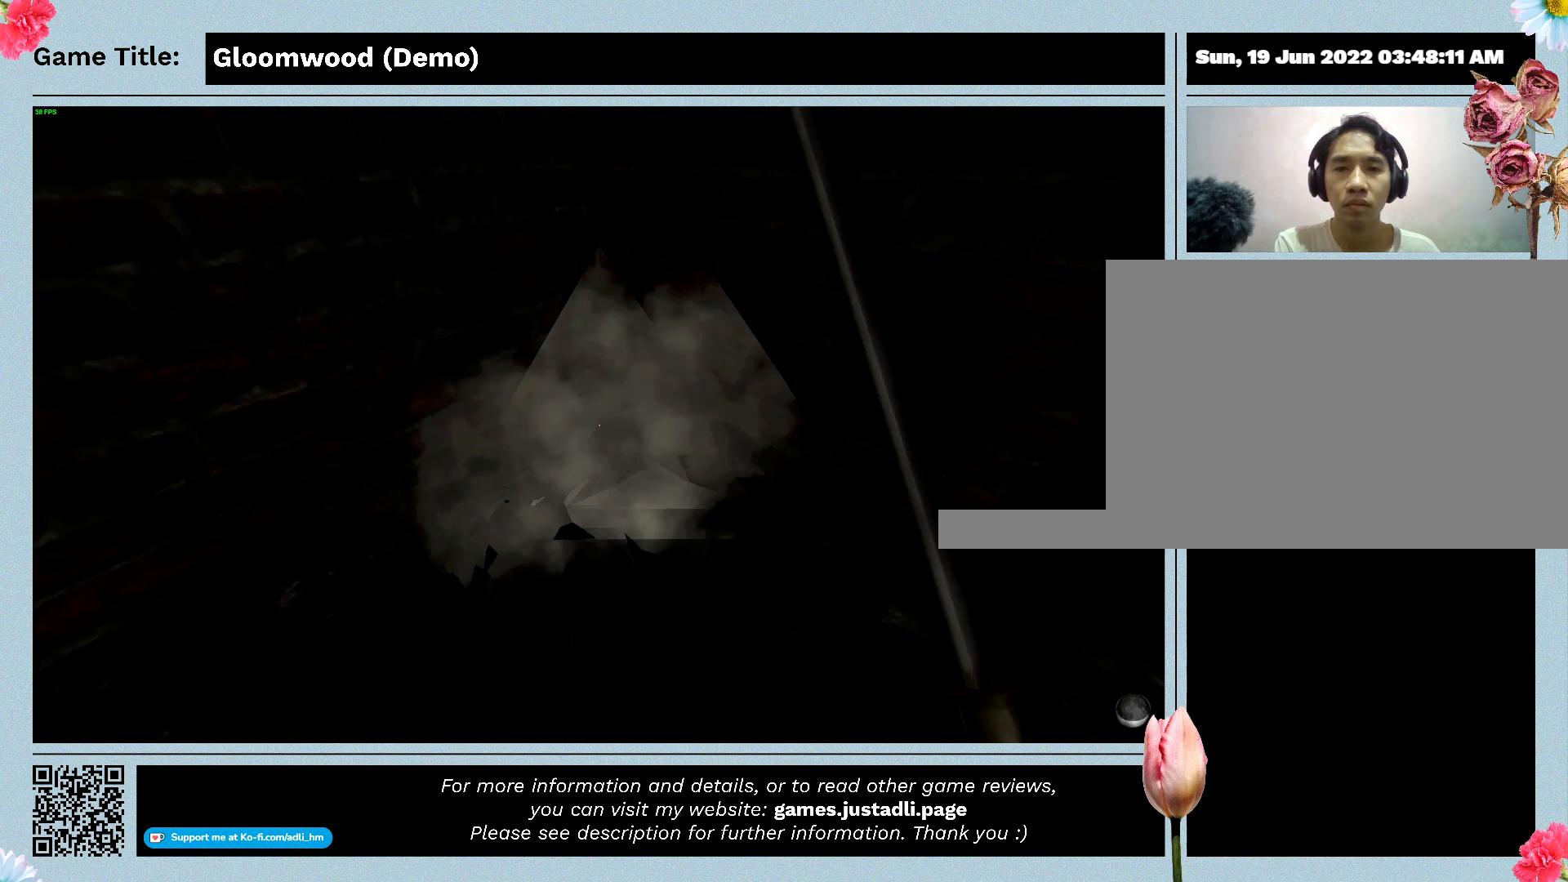
{"keys": [], "events": [[33, "d", "up"]]}